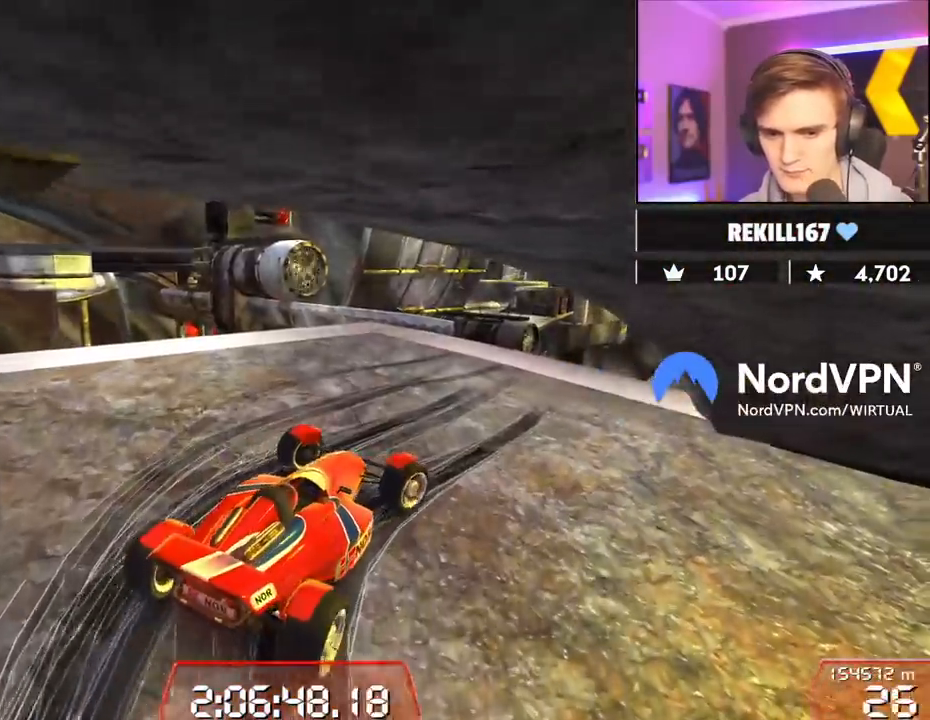
Gameplay with keyboard; each line is a JSON object with the keys held at the frame after it. "events" lists presses ("down") and releases ("up") of "brake", "down", "left", "right" and "up" between this image and that frame as [ms after this image, input, new state], when the widget could be followed in between. No other keys are recorded. Mouse input is not recorded. Key names are as the overlay labels them; some are game actions (e.g. jump) rather than physical keys.
{"keys": ["left", "up"], "events": [[184, "right", "up"], [284, "left", "down"]]}
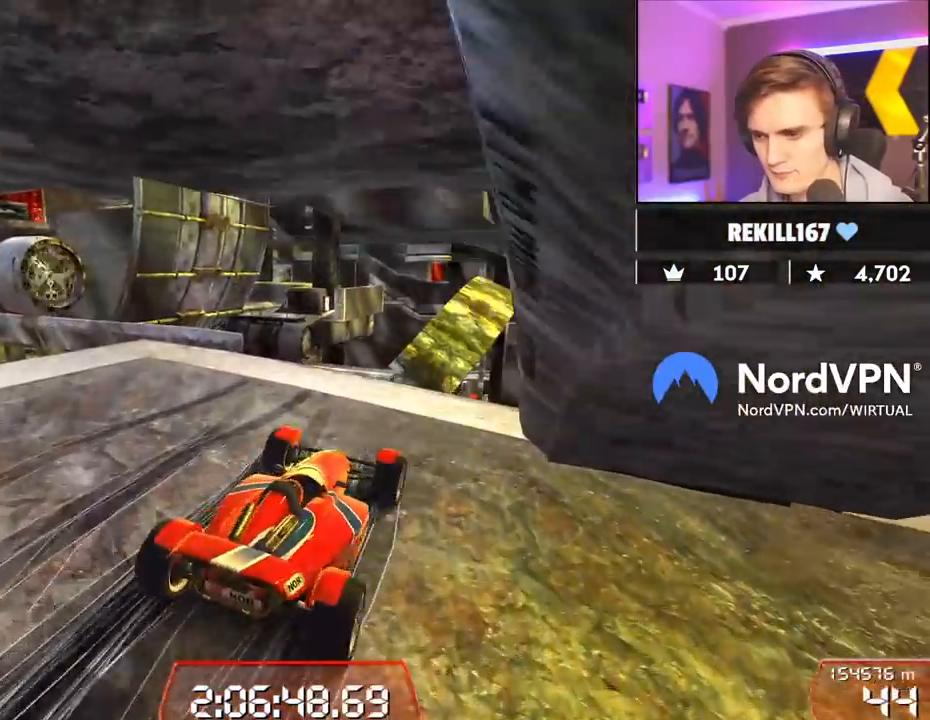
{"keys": ["up"], "events": [[150, "left", "up"], [300, "left", "down"], [484, "left", "up"]]}
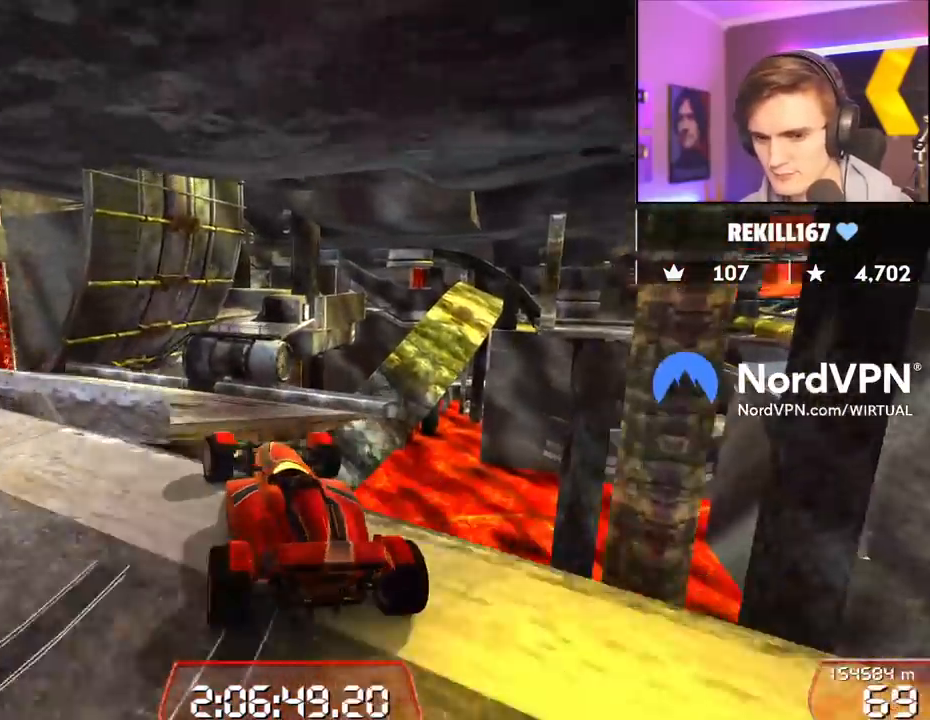
{"keys": ["left", "up"], "events": [[500, "left", "down"]]}
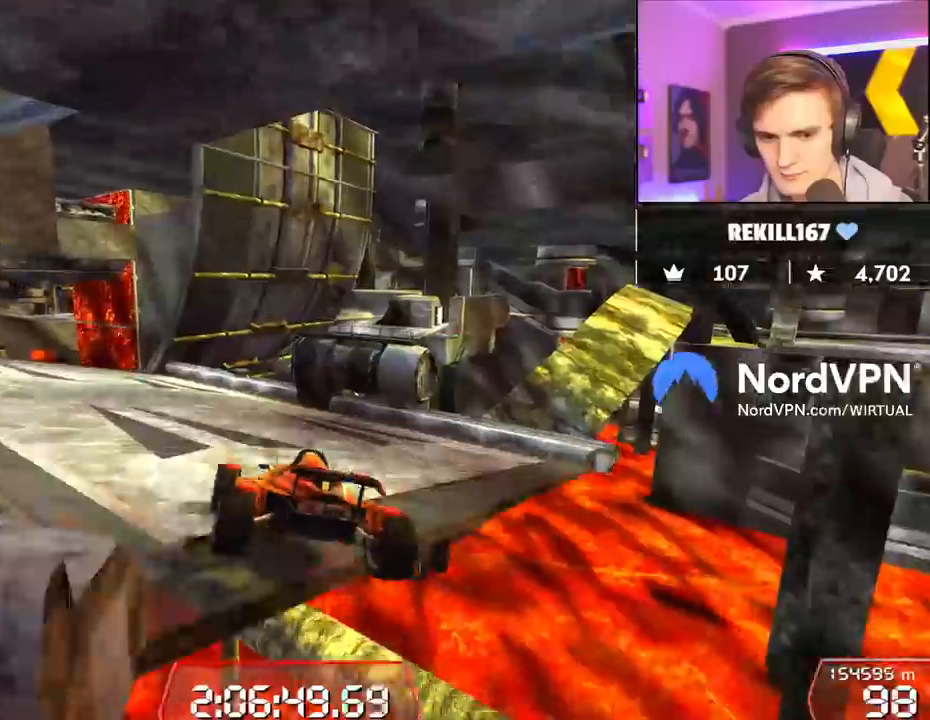
{"keys": ["up"], "events": [[184, "left", "up"]]}
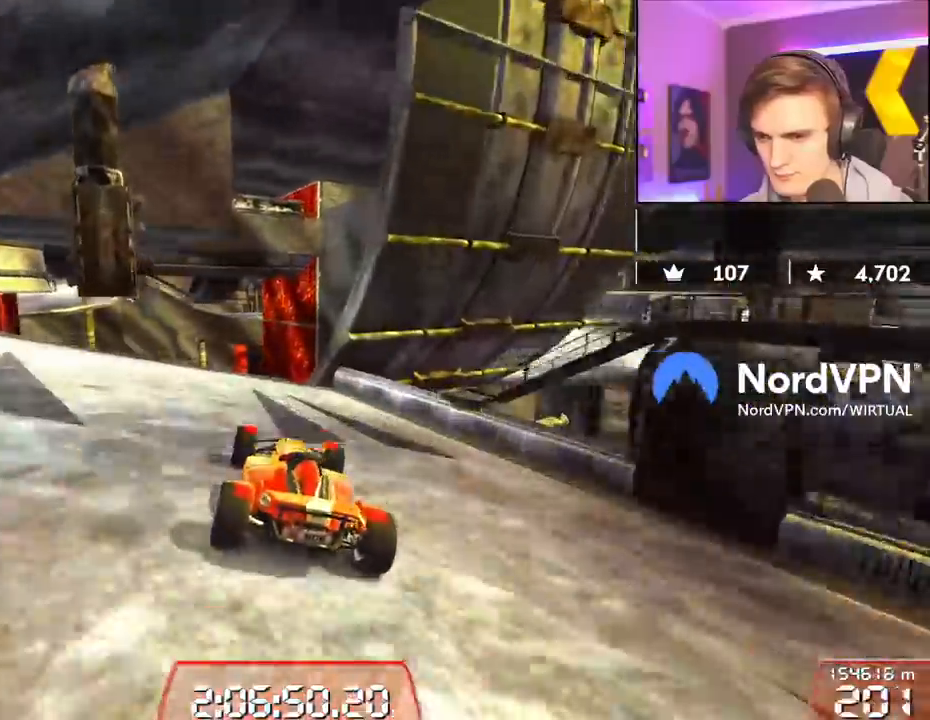
{"keys": ["up"], "events": [[100, "left", "down"], [150, "left", "up"], [250, "right", "down"], [300, "right", "up"]]}
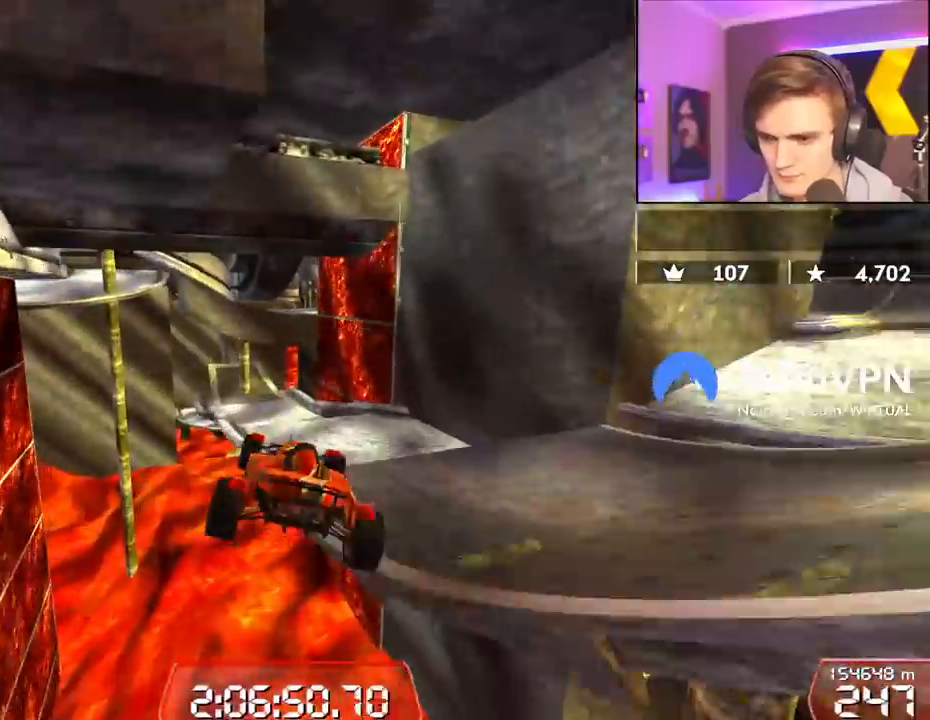
{"keys": ["left", "up"], "events": [[217, "left", "down"]]}
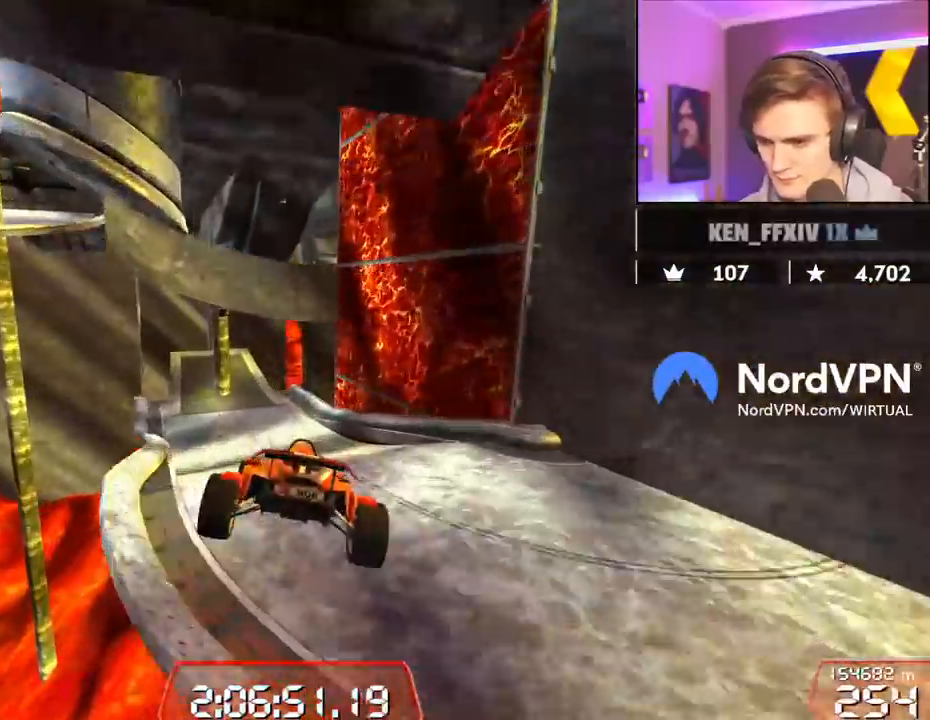
{"keys": ["left", "up"], "events": []}
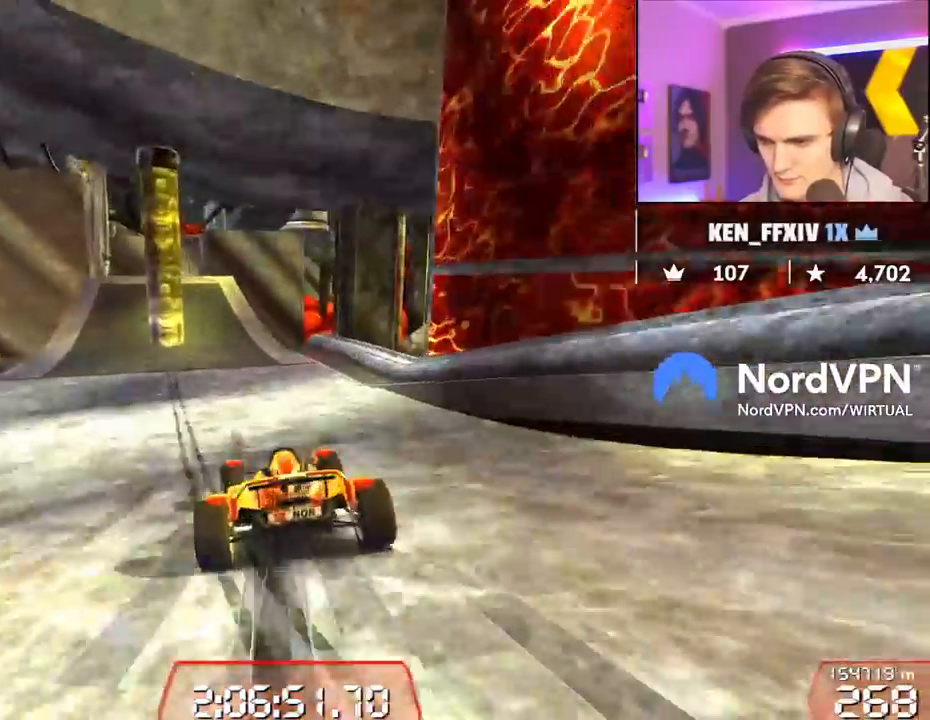
{"keys": ["up"], "events": [[67, "left", "up"], [250, "right", "down"], [334, "right", "up"]]}
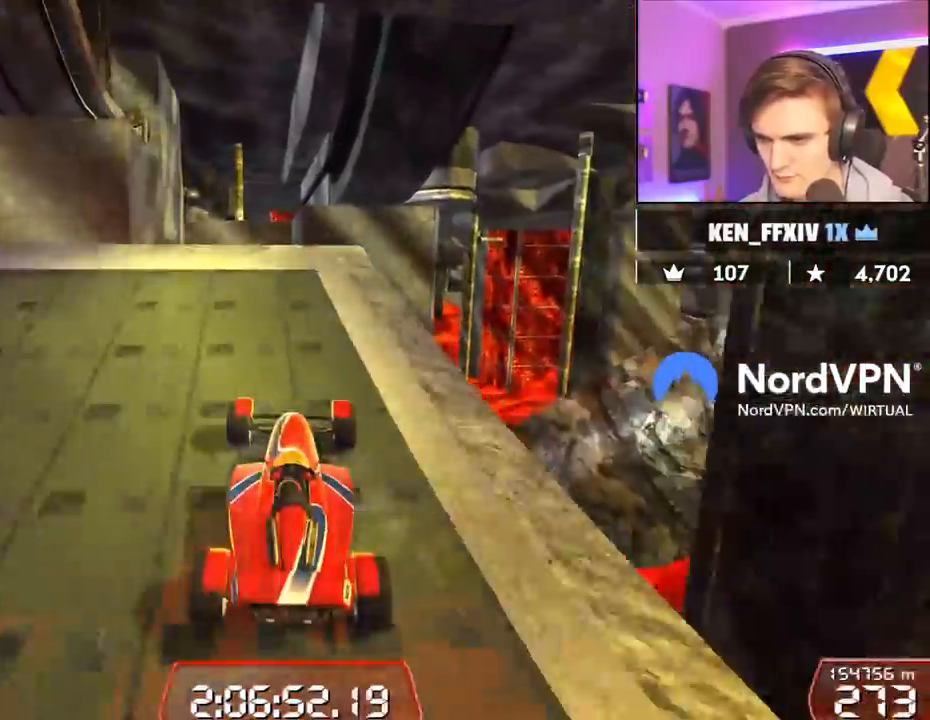
{"keys": ["up"], "events": []}
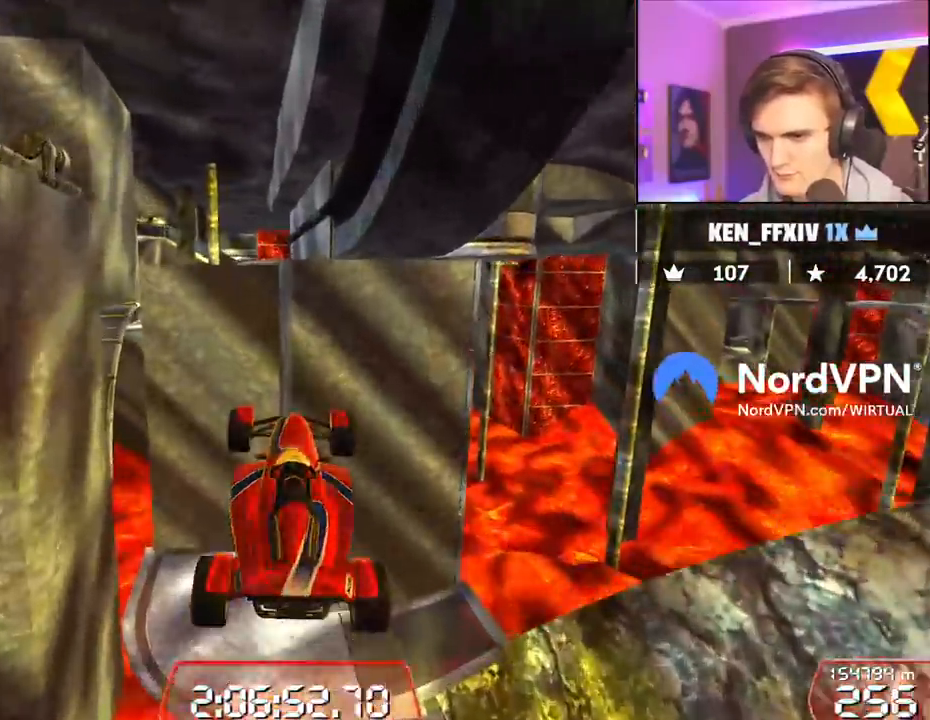
{"keys": ["up"], "events": []}
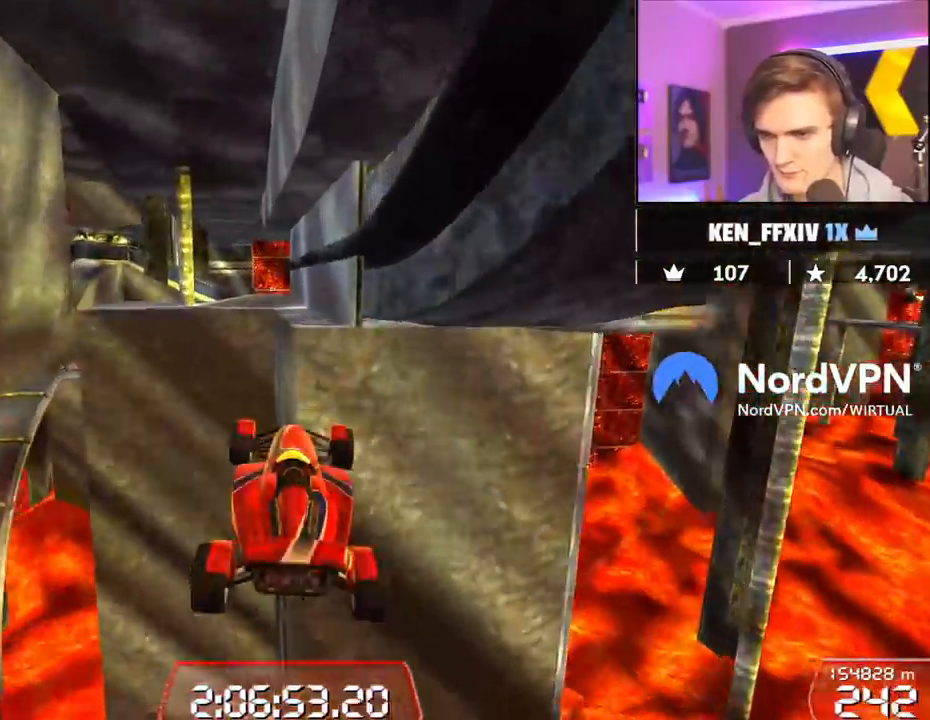
{"keys": ["up"], "events": []}
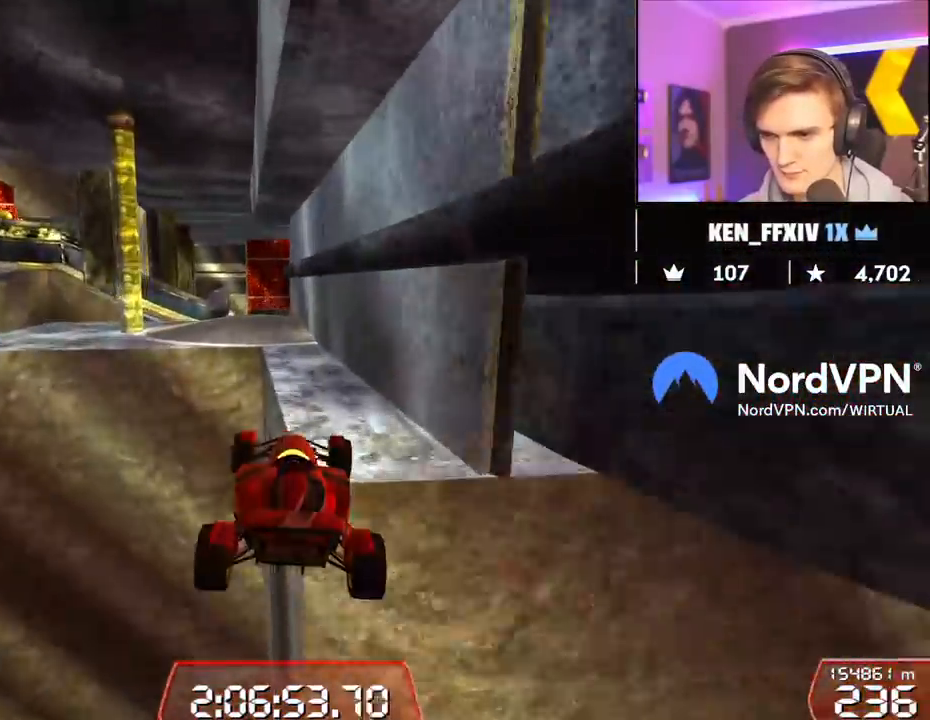
{"keys": ["left", "up"], "events": [[267, "left", "down"]]}
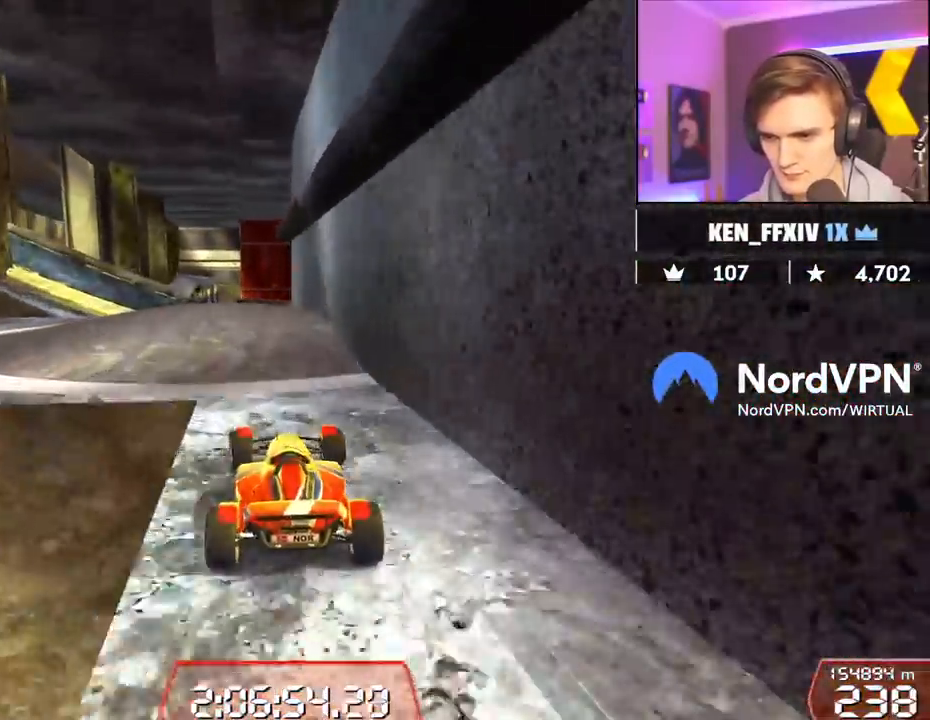
{"keys": ["up"], "events": [[184, "left", "up"], [284, "right", "down"], [417, "right", "up"]]}
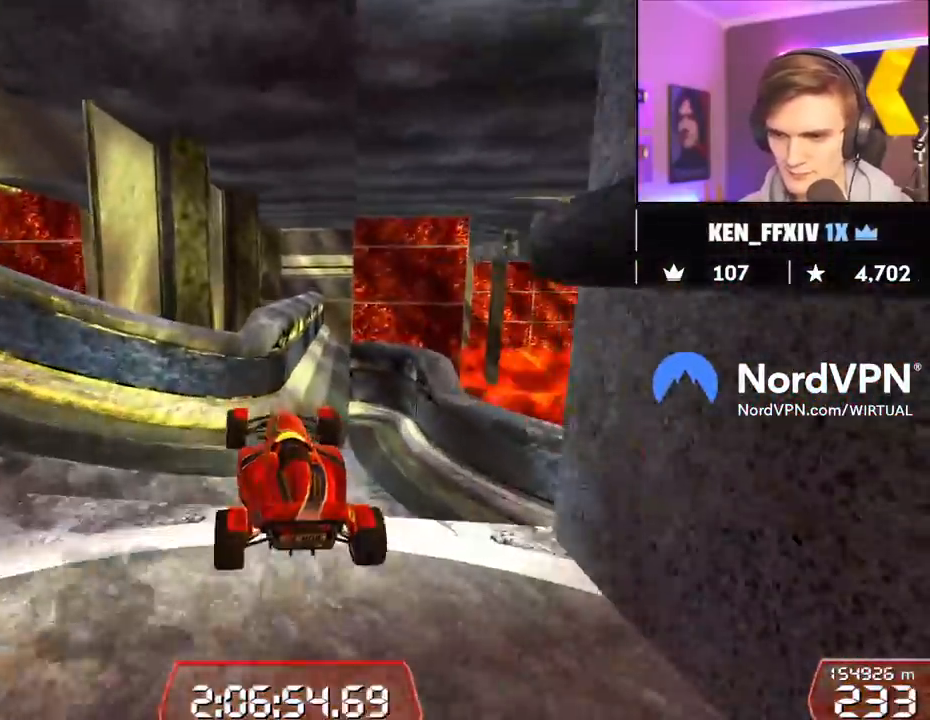
{"keys": ["right", "up"], "events": [[300, "right", "down"]]}
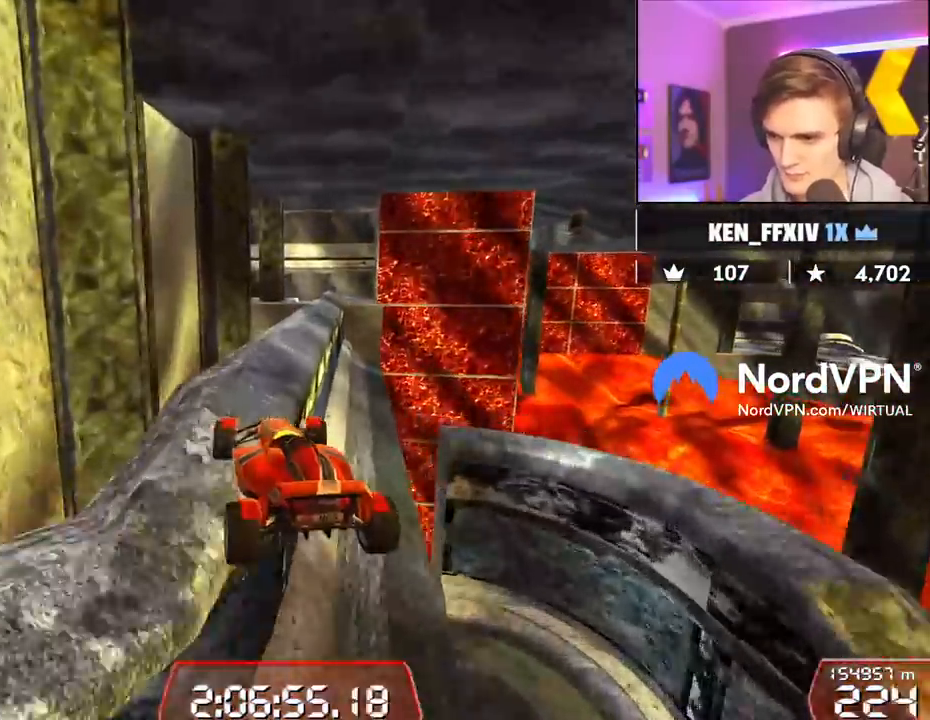
{"keys": ["brake", "right", "up"], "events": [[167, "brake", "down"]]}
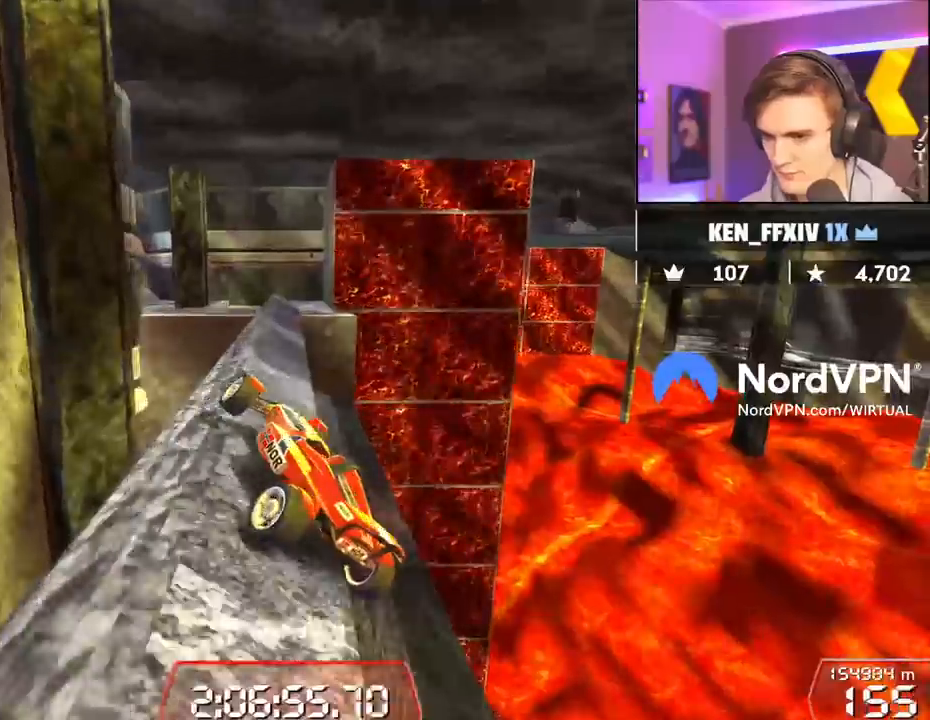
{"keys": ["left", "up"], "events": [[84, "brake", "up"], [84, "right", "up"], [184, "left", "down"]]}
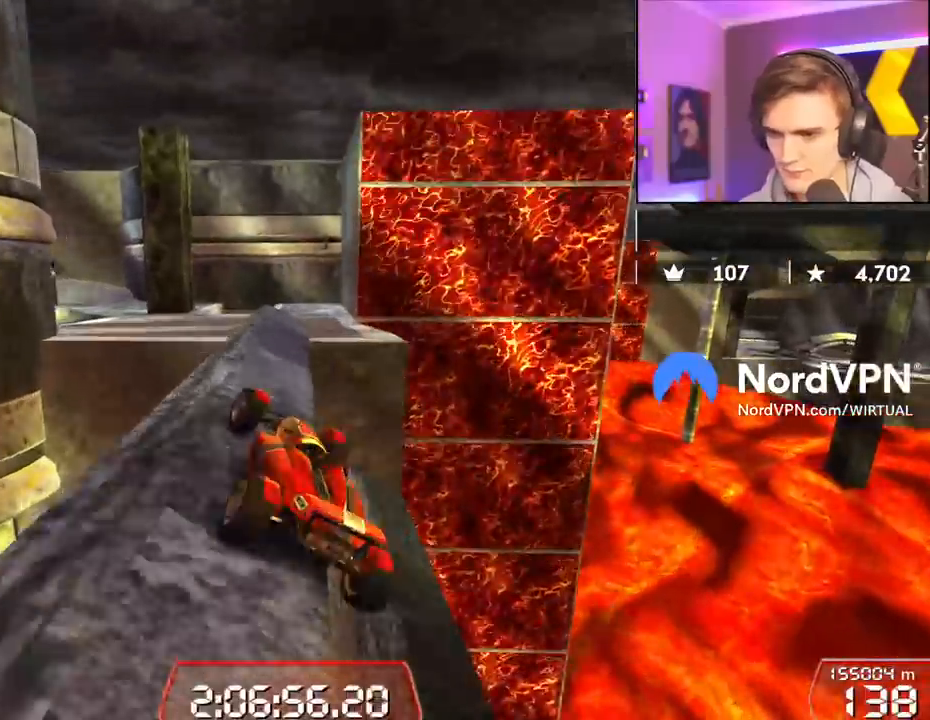
{"keys": ["right"], "events": [[100, "left", "up"], [200, "right", "down"], [484, "up", "up"]]}
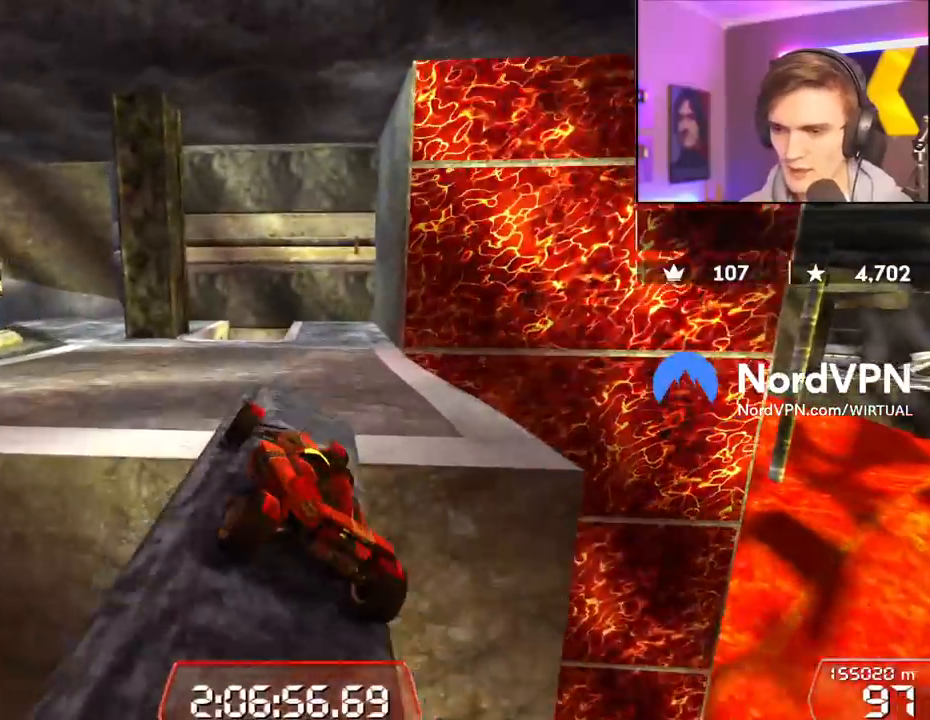
{"keys": ["down"], "events": [[34, "right", "up"], [167, "left", "down"], [317, "down", "down"], [350, "left", "up"]]}
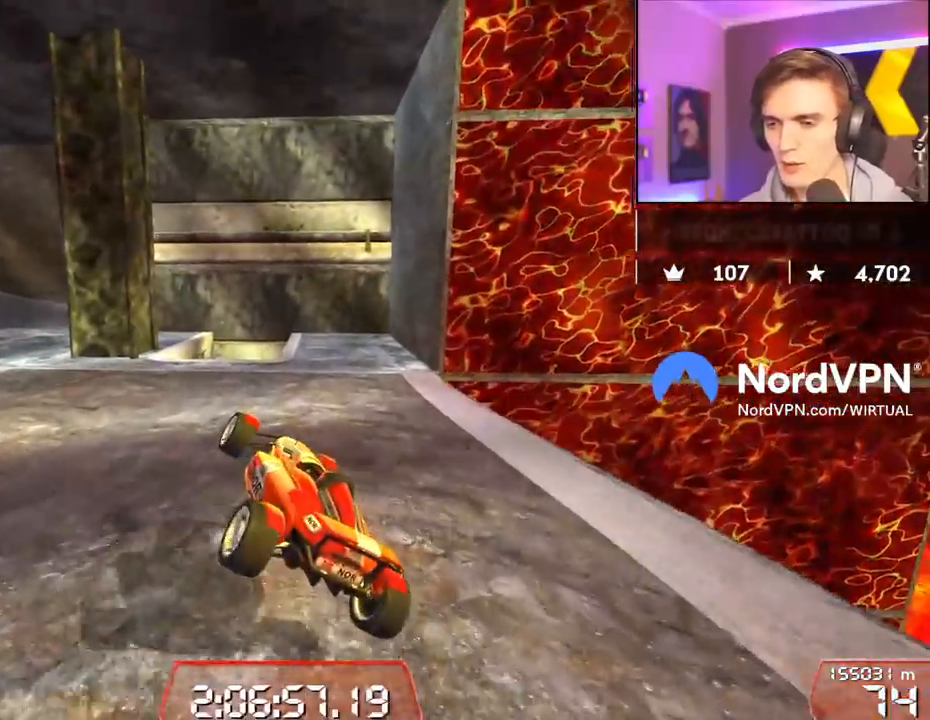
{"keys": ["down"], "events": [[334, "right", "down"], [417, "right", "up"]]}
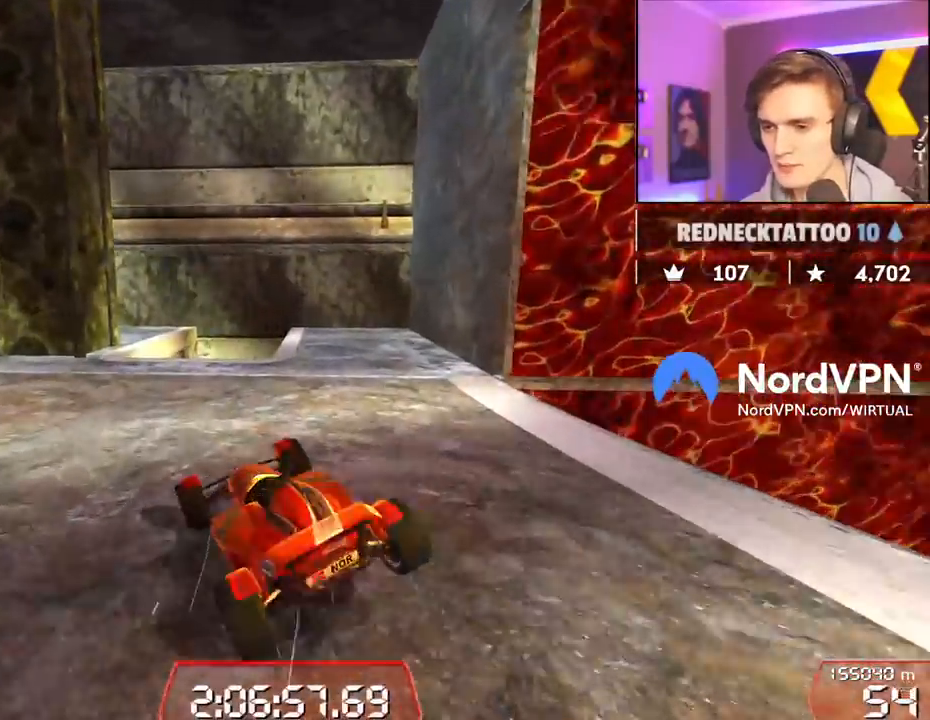
{"keys": ["down"], "events": []}
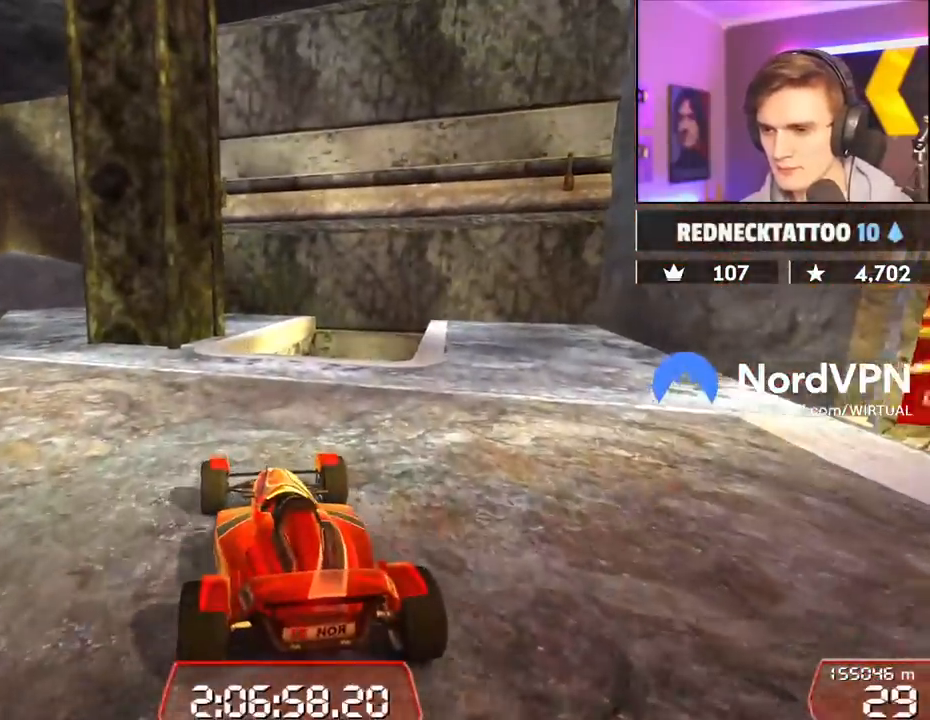
{"keys": ["down"], "events": []}
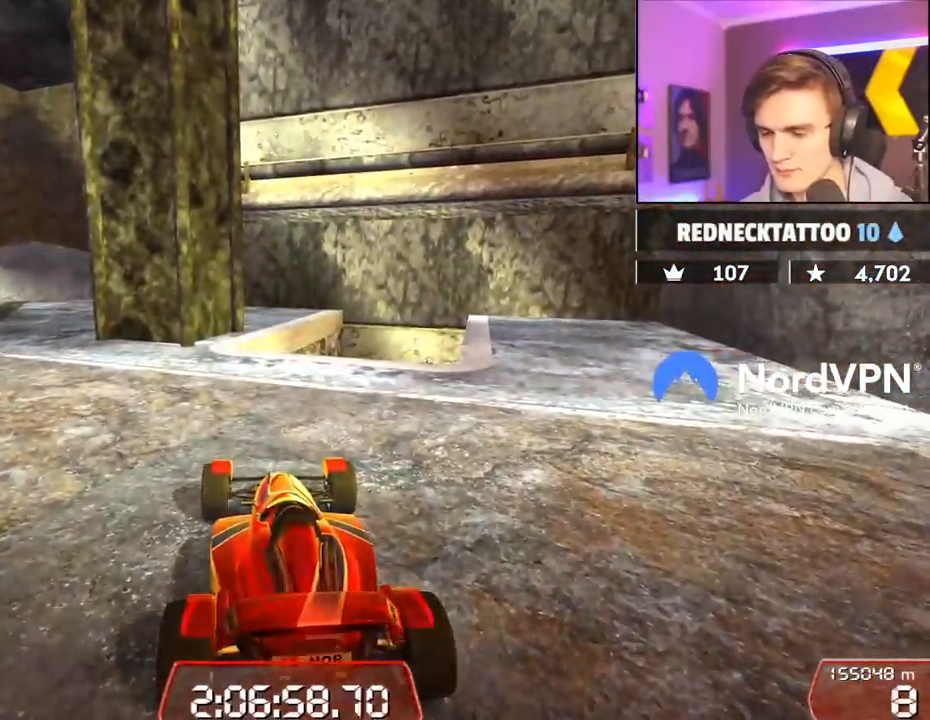
{"keys": [], "events": [[184, "down", "up"]]}
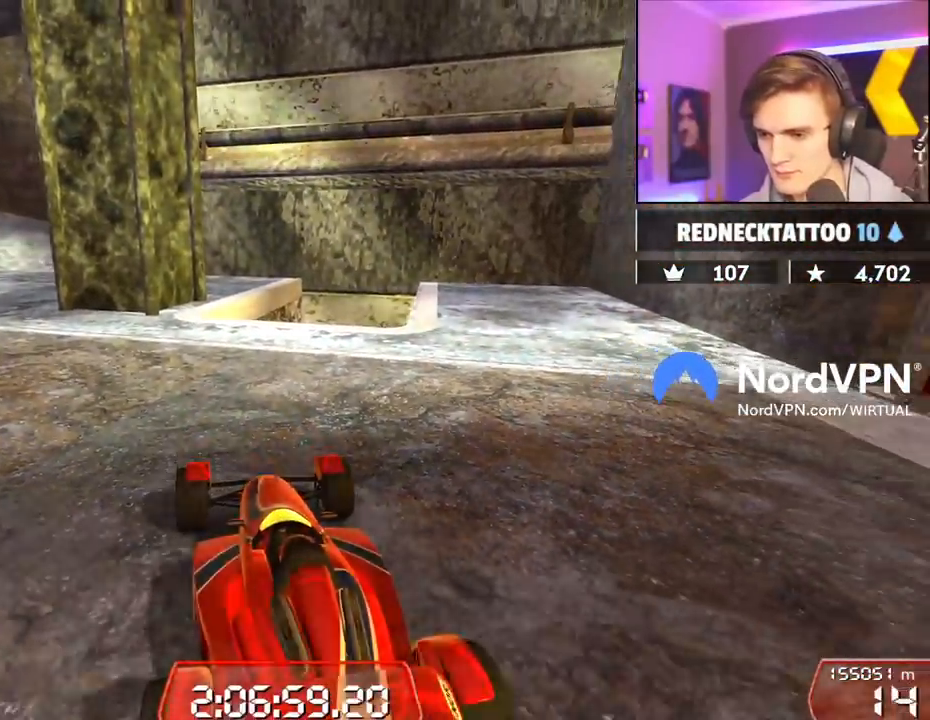
{"keys": [], "events": []}
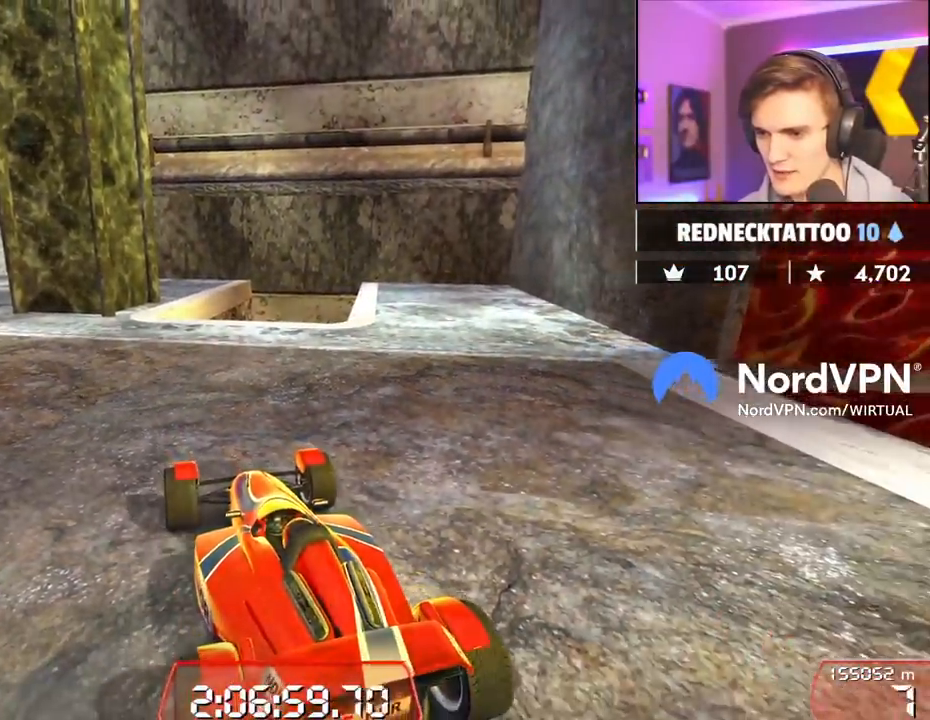
{"keys": ["right", "up"], "events": [[34, "down", "down"], [34, "left", "down"], [217, "down", "up"], [267, "left", "up"], [317, "right", "down"], [317, "up", "down"]]}
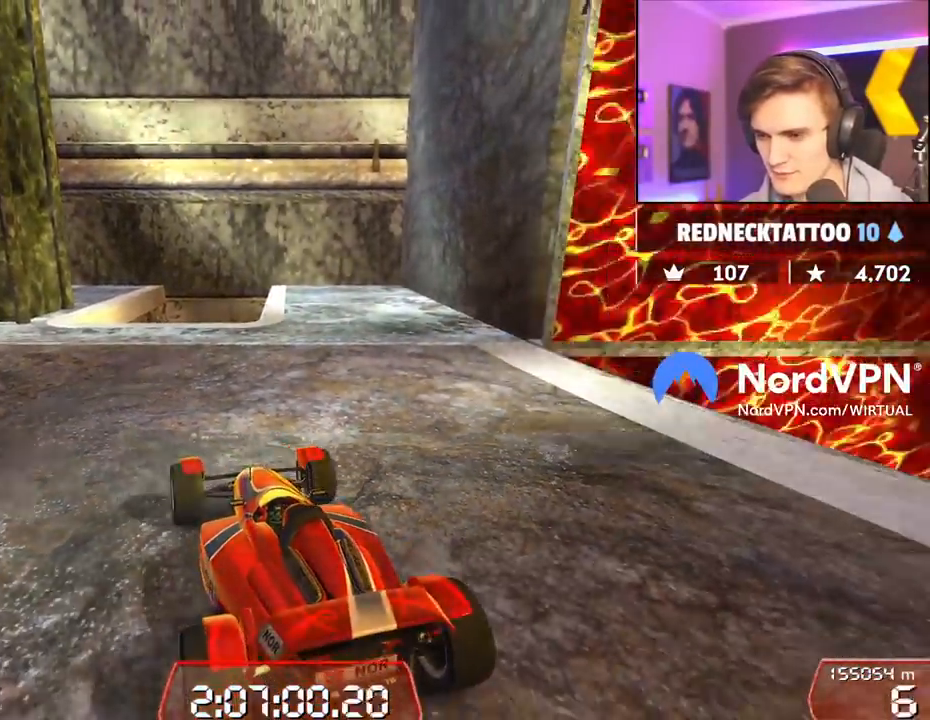
{"keys": ["right", "up"], "events": []}
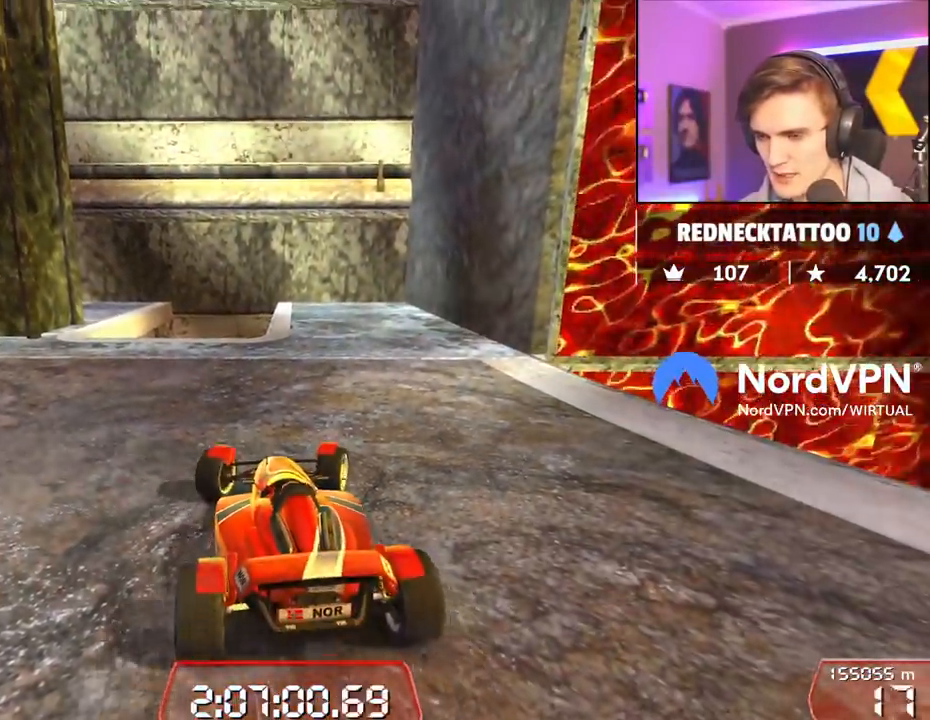
{"keys": ["up"], "events": [[250, "right", "up"]]}
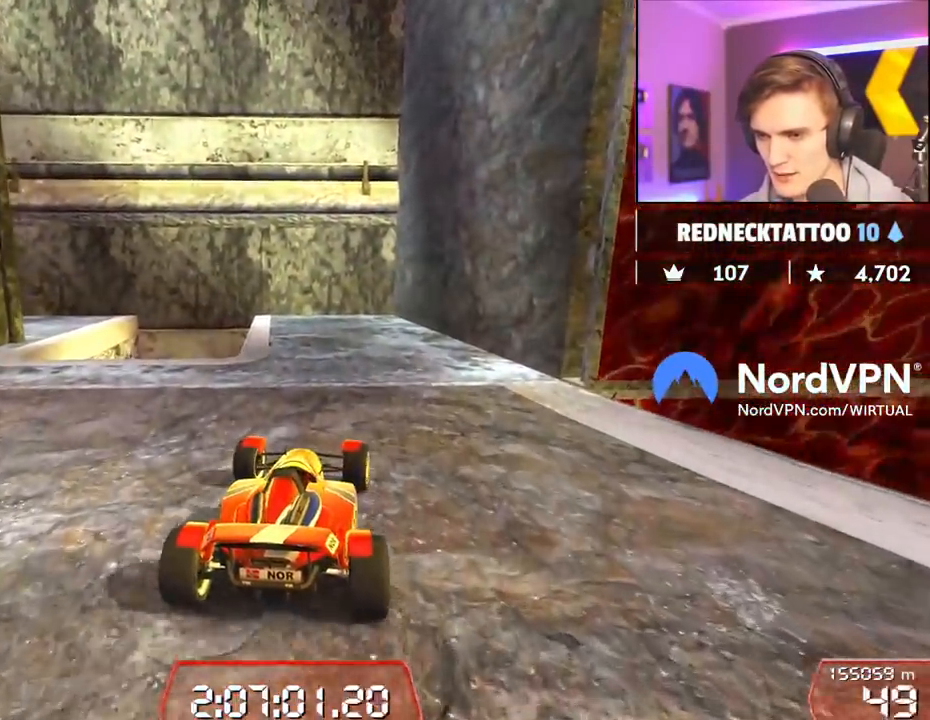
{"keys": [], "events": [[167, "up", "up"]]}
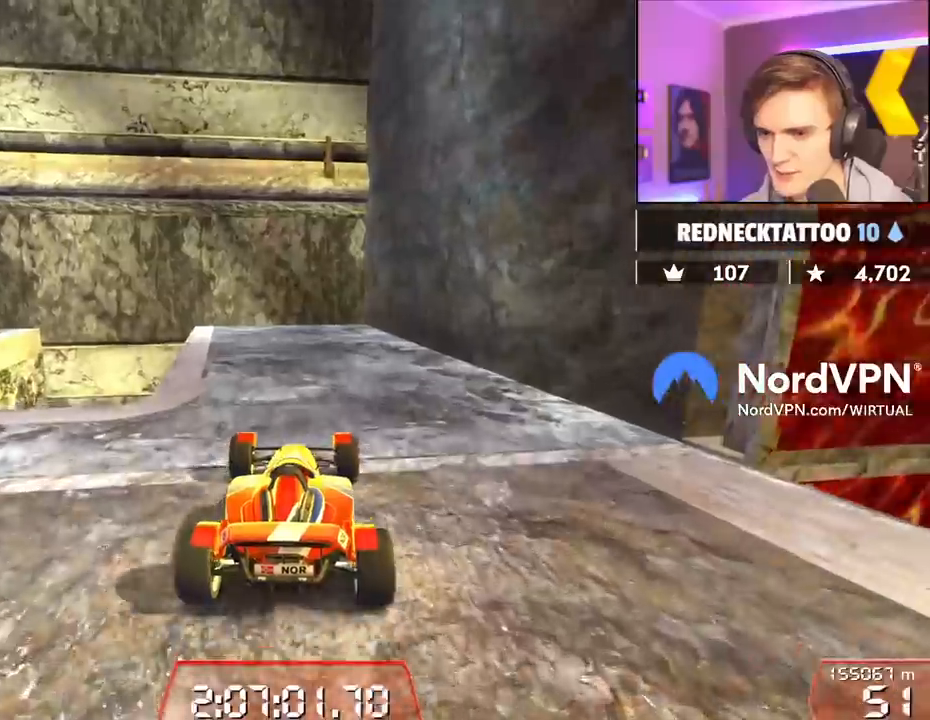
{"keys": [], "events": [[234, "left", "down"], [367, "left", "up"]]}
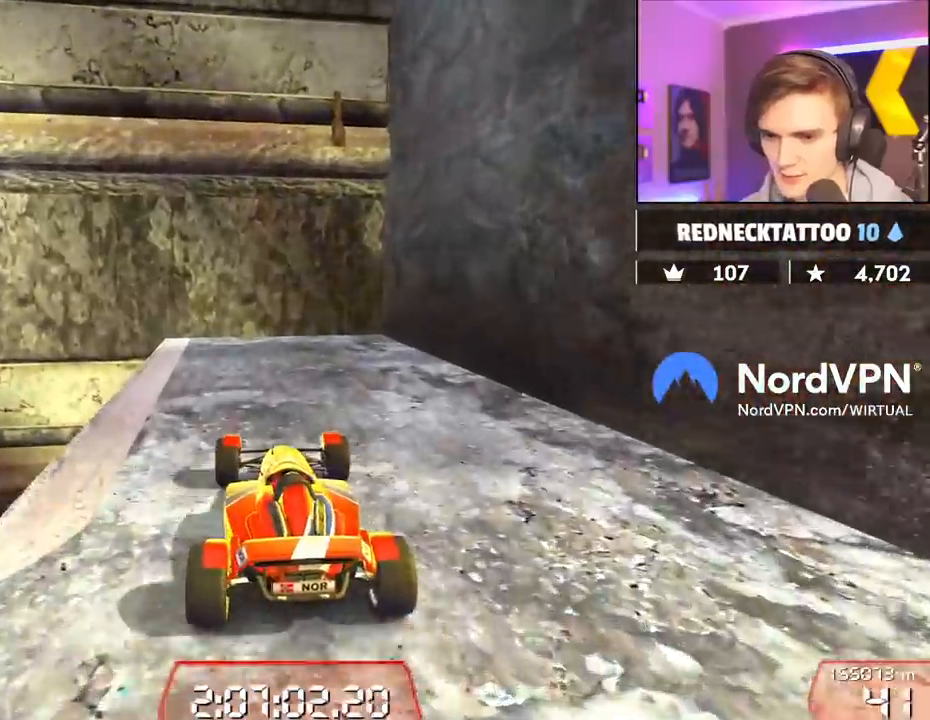
{"keys": [], "events": [[17, "down", "down"], [334, "down", "up"]]}
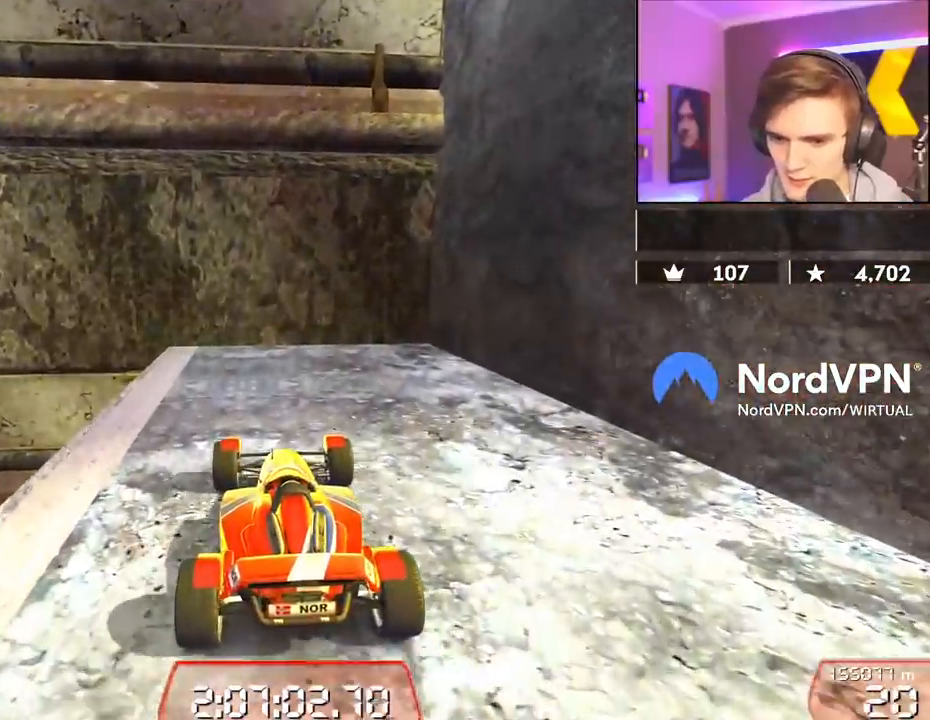
{"keys": [], "events": [[34, "left", "down"], [84, "down", "down"], [84, "left", "up"], [350, "down", "up"]]}